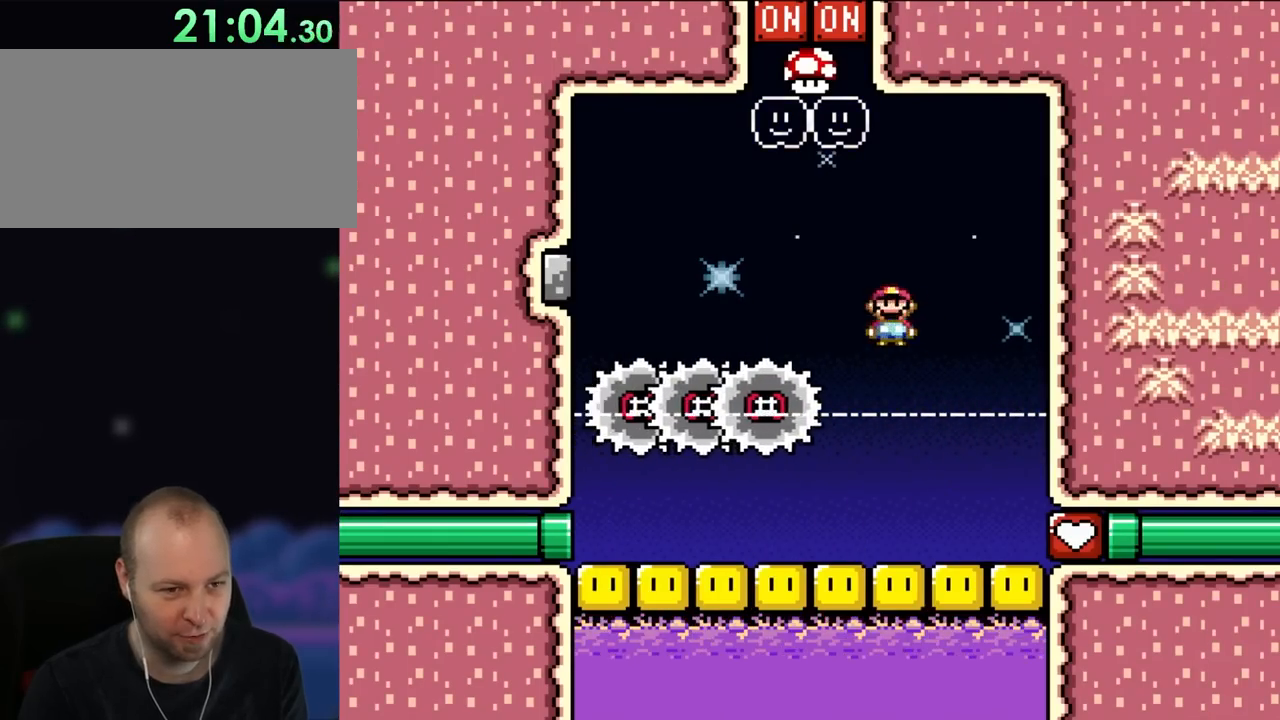
Gameplay with a controller (Nintendo layout); each line is a JSON object with the inputs held at the frame after it (dt_ms = milliseconds from this image to that frame). "events" lists button and stick changes between this image and that frame as [ms after this image, input, new state], when the widget could be followed in between. Not read: A B L3 R3.
{"dt_ms": 500, "buttons": ["X", "DPAD_LEFT"], "events": [[200, "DPAD_UP", "down"], [233, "DPAD_LEFT", "up"], [233, "DPAD_RIGHT", "down"], [233, "DPAD_UP", "up"], [400, "DPAD_RIGHT", "up"], [500, "DPAD_LEFT", "down"]]}
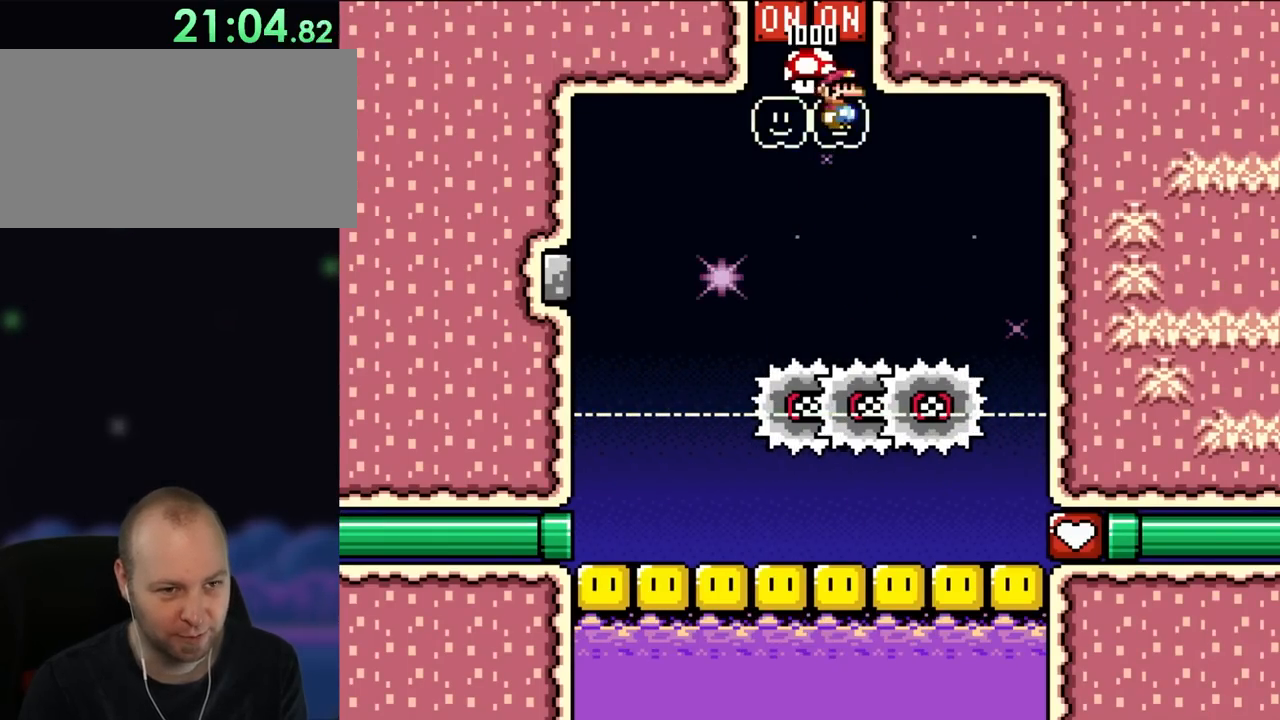
{"dt_ms": 500, "buttons": ["X"], "events": [[133, "DPAD_LEFT", "up"], [217, "DPAD_RIGHT", "down"], [367, "DPAD_RIGHT", "up"]]}
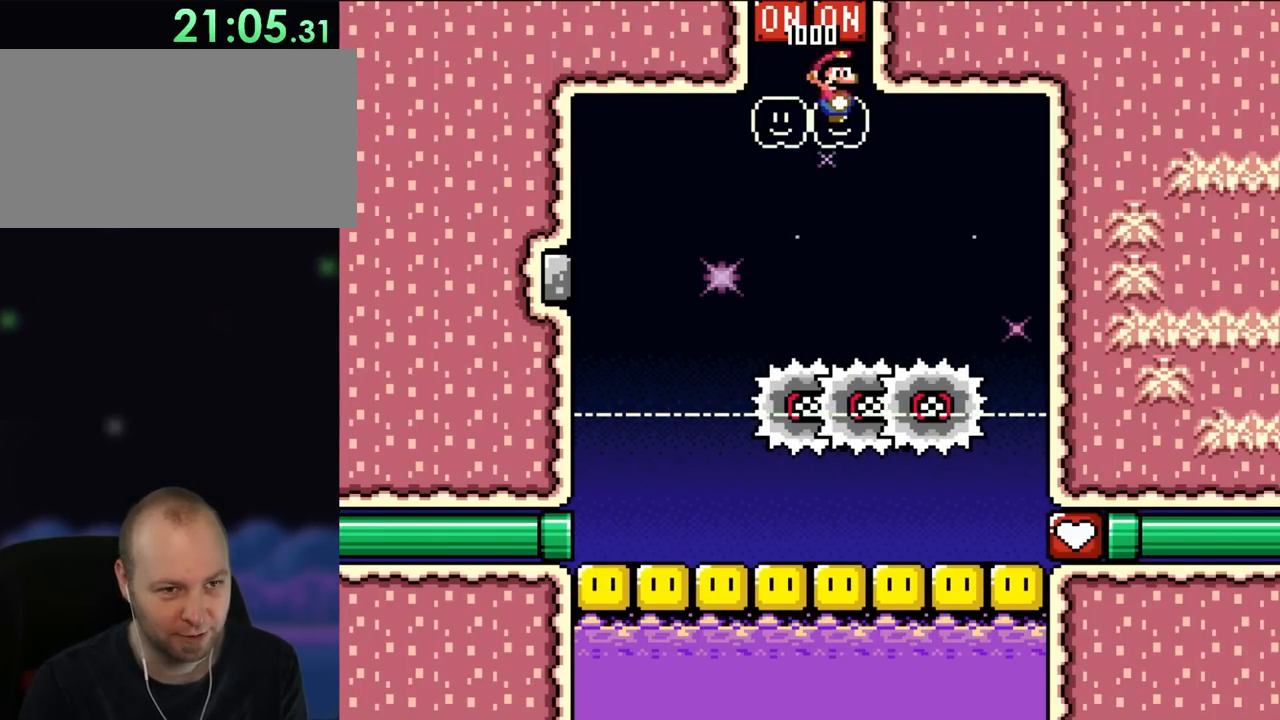
{"dt_ms": 500, "buttons": ["X"], "events": []}
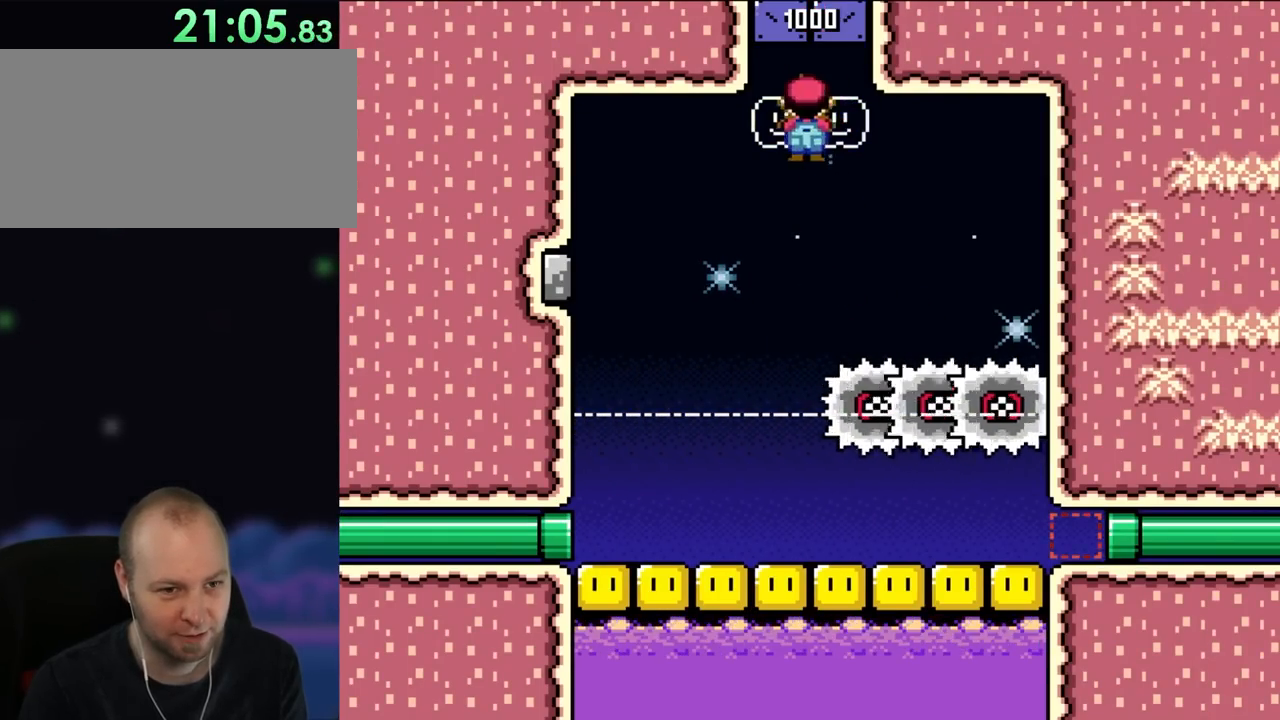
{"dt_ms": 500, "buttons": ["X", "DPAD_UP", "DPAD_LEFT"], "events": [[133, "DPAD_RIGHT", "down"], [467, "DPAD_UP", "down"], [500, "DPAD_LEFT", "down"], [500, "DPAD_RIGHT", "up"]]}
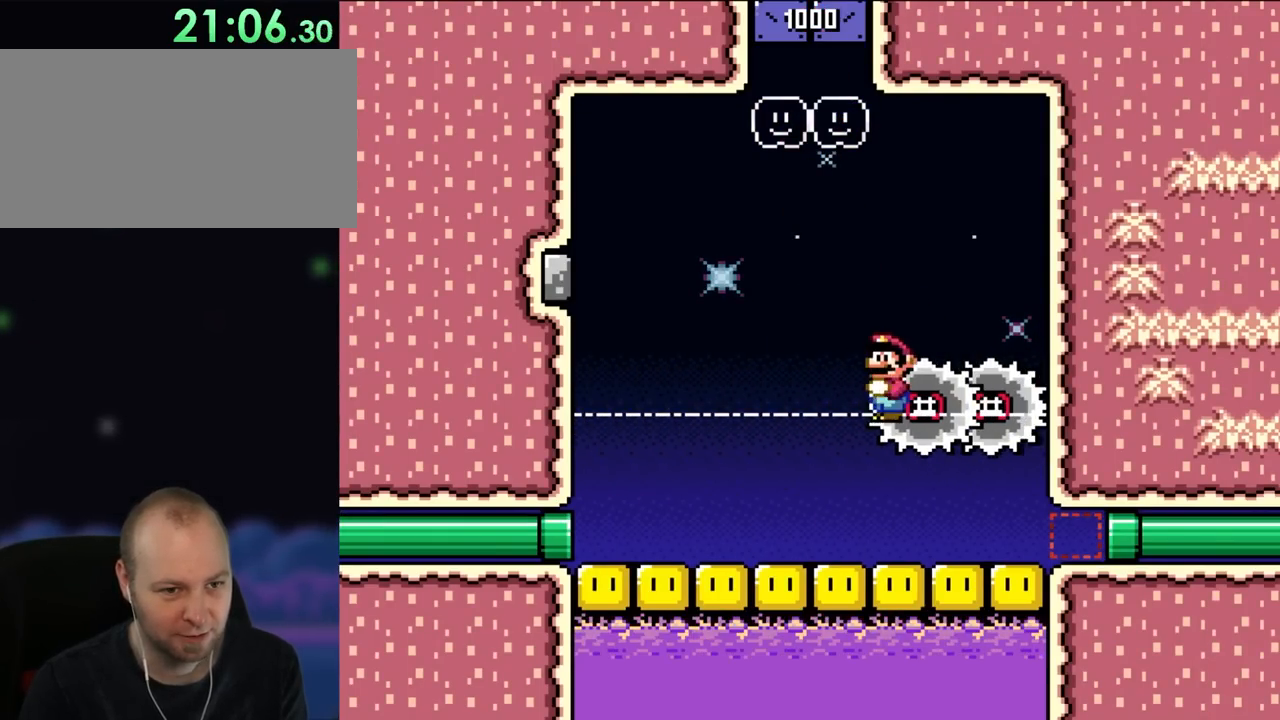
{"dt_ms": 500, "buttons": ["X"], "events": [[33, "DPAD_UP", "up"], [467, "DPAD_UP", "down"], [500, "DPAD_LEFT", "up"], [500, "DPAD_UP", "up"]]}
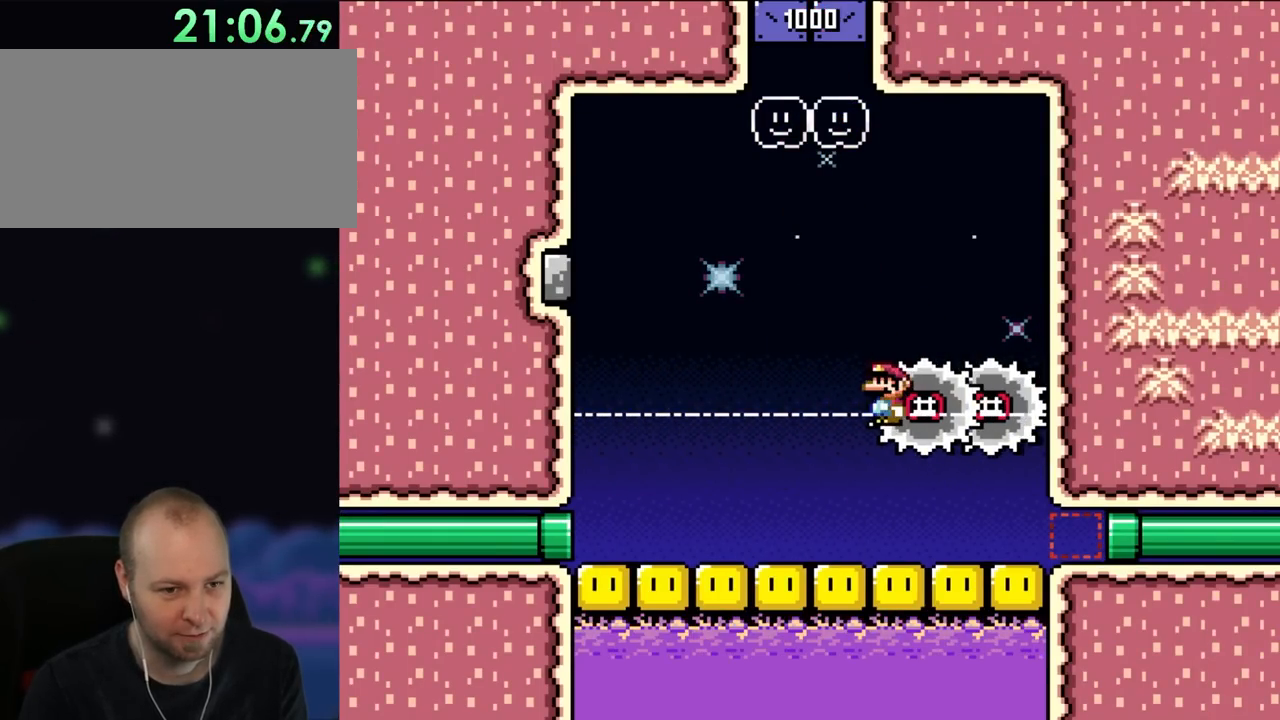
{"dt_ms": 1000, "buttons": ["Y"]}
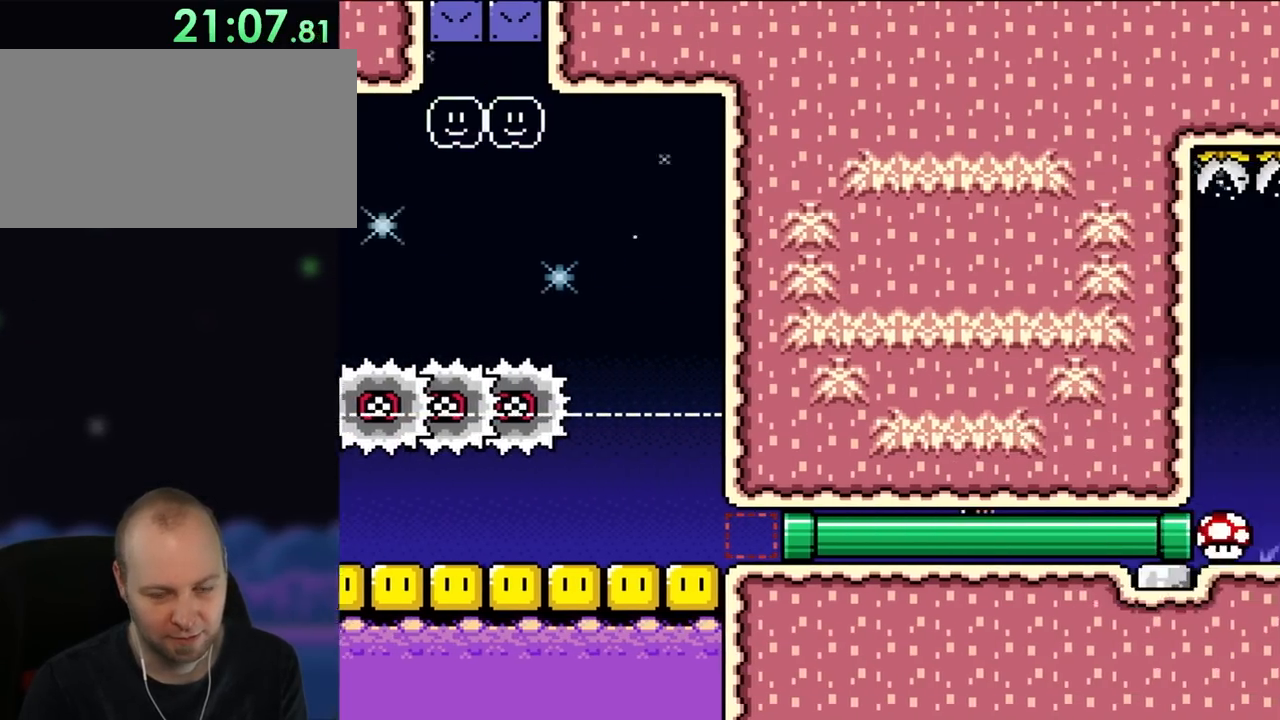
{"dt_ms": 500, "buttons": ["Y"], "events": []}
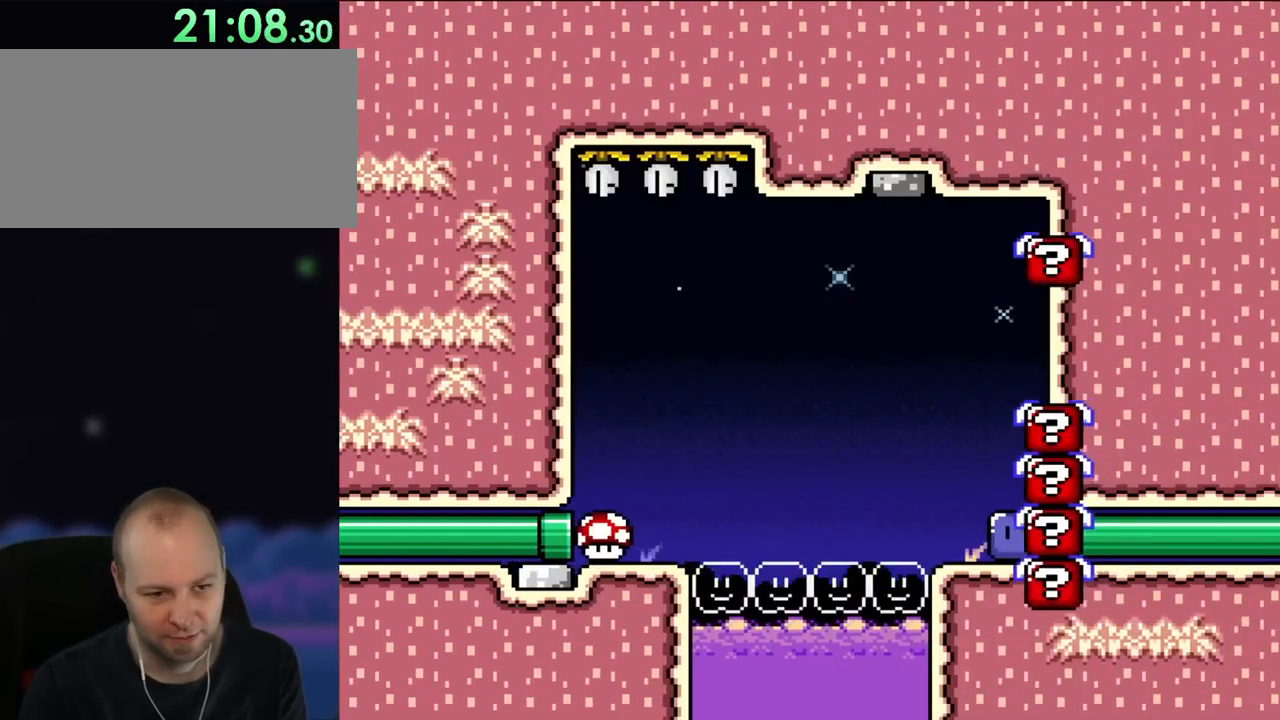
{"dt_ms": 500, "buttons": ["Y"], "events": []}
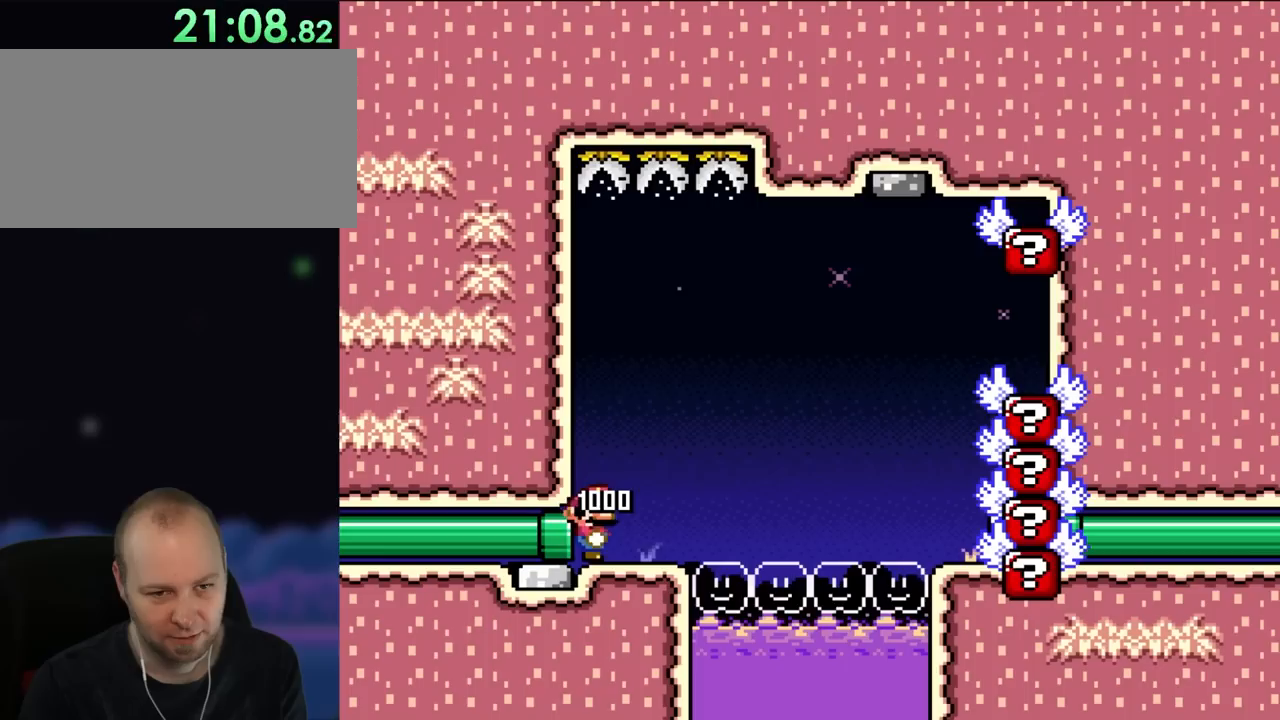
{"dt_ms": 500, "buttons": ["Y"], "events": []}
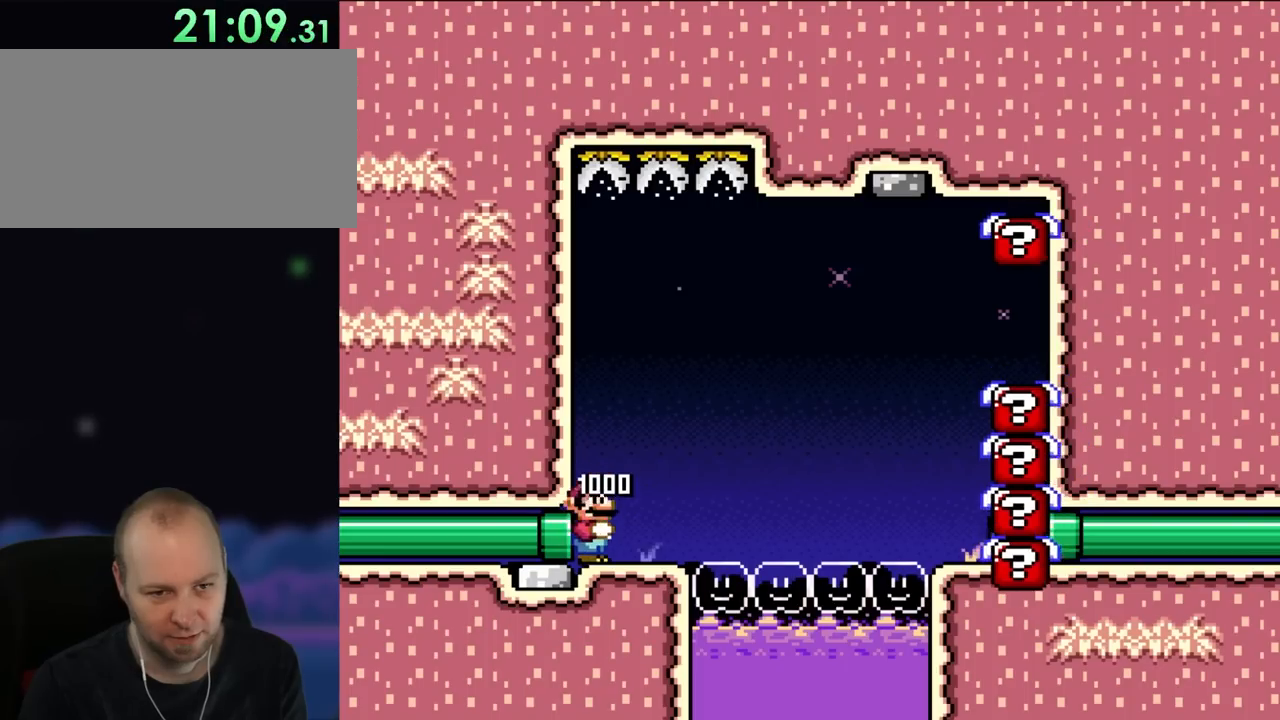
{"dt_ms": 500, "buttons": ["Y"], "events": []}
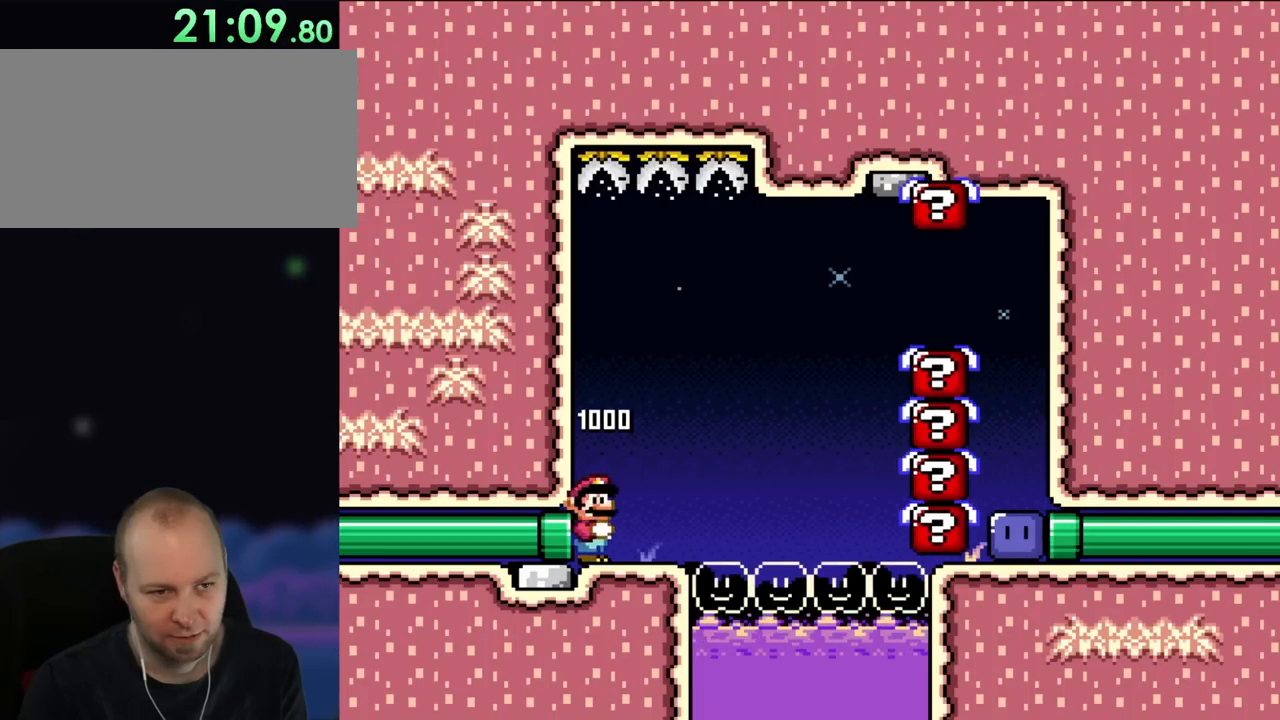
{"dt_ms": 500, "buttons": ["Y", "DPAD_RIGHT"], "events": [[500, "DPAD_RIGHT", "down"]]}
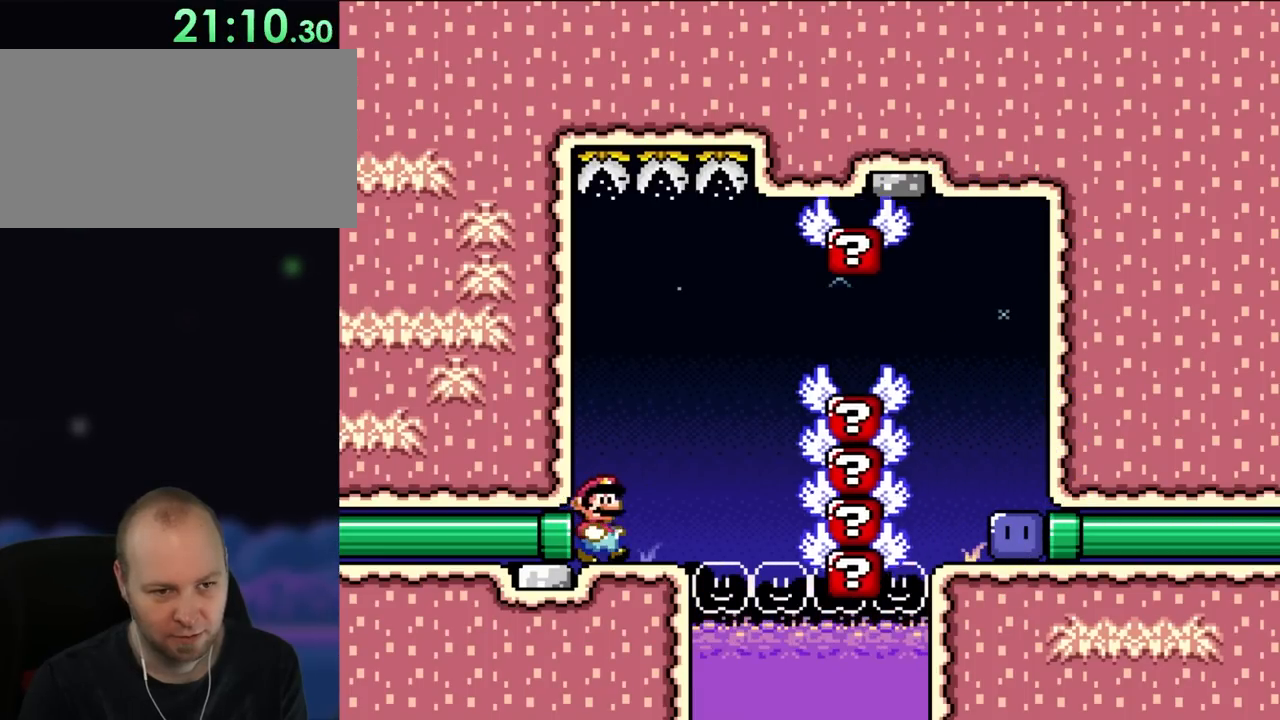
{"dt_ms": 500, "buttons": ["Y", "DPAD_UP", "DPAD_RIGHT"], "events": [[467, "DPAD_UP", "down"]]}
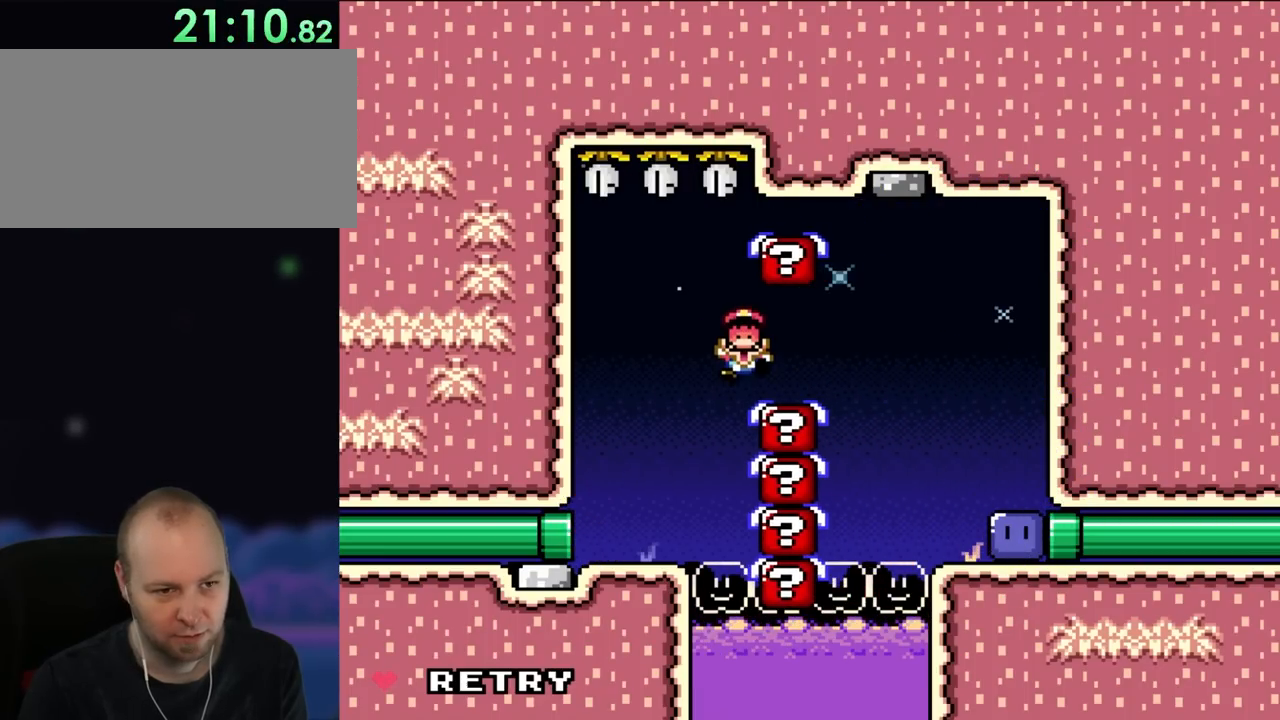
{"dt_ms": 500, "buttons": ["Y"], "events": [[17, "DPAD_RIGHT", "up"], [33, "DPAD_LEFT", "down"], [33, "DPAD_UP", "up"], [133, "DPAD_LEFT", "up"]]}
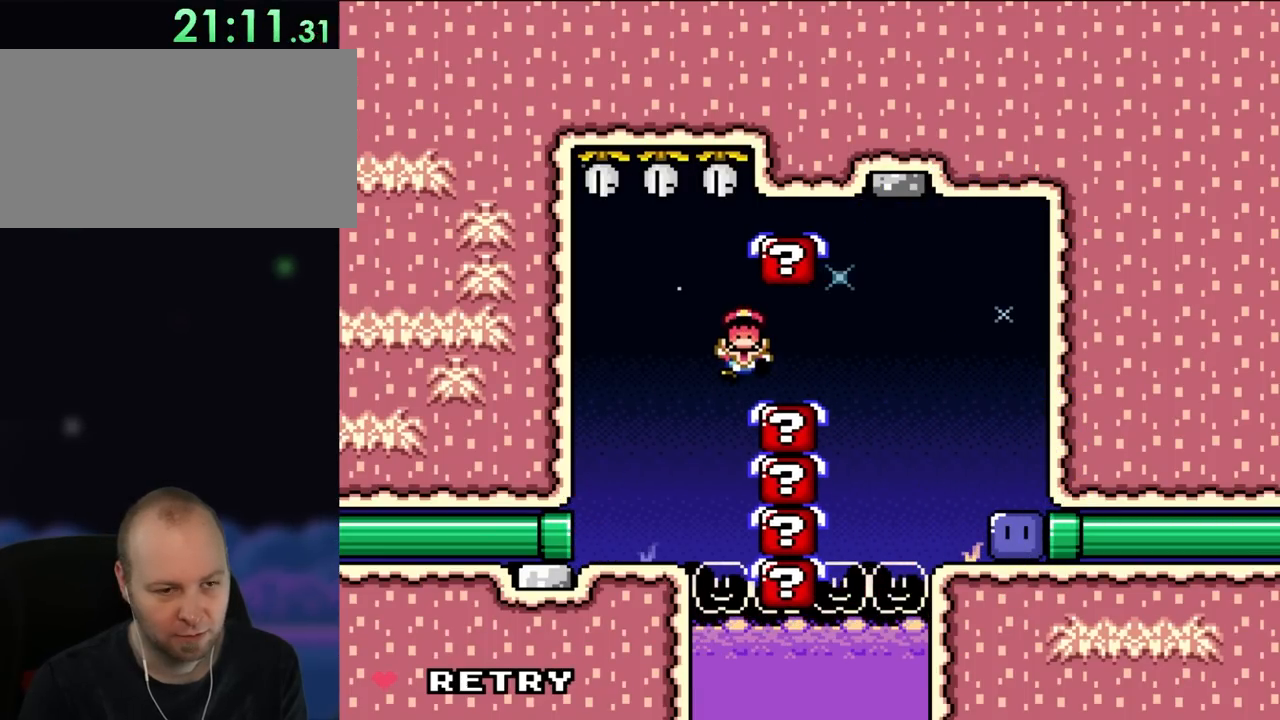
{"dt_ms": 500, "buttons": ["Y"], "events": []}
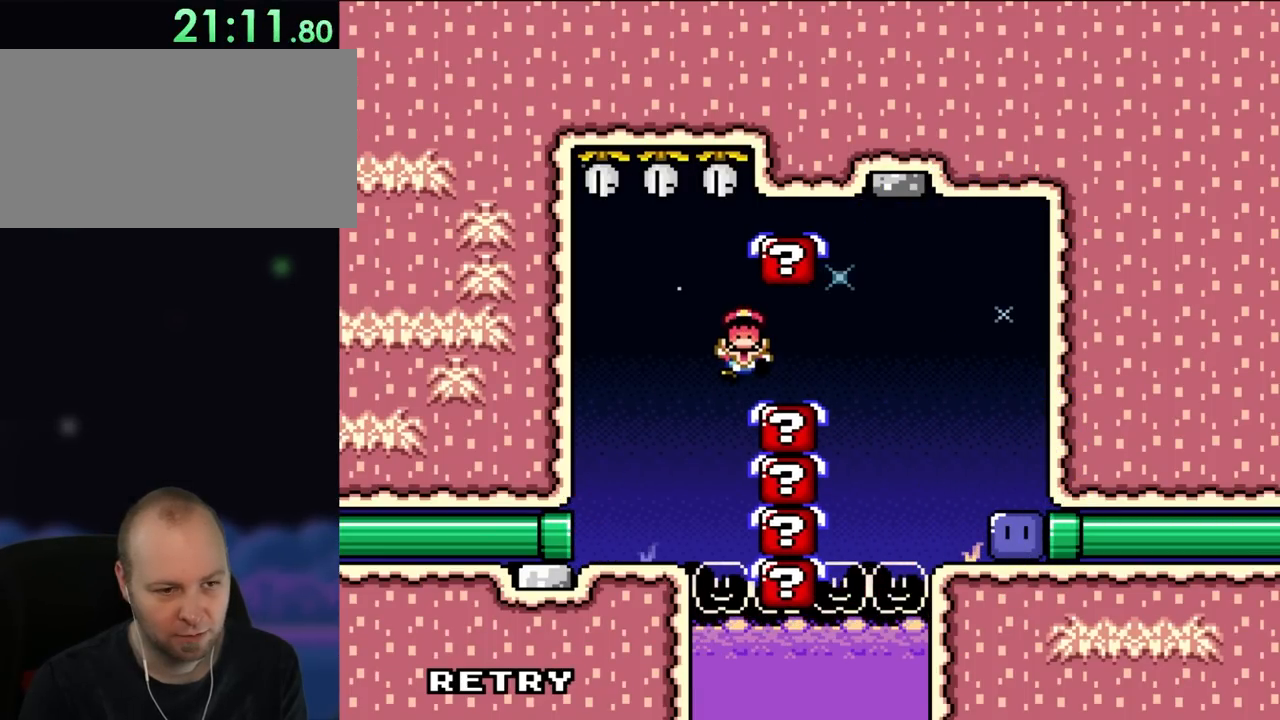
{"dt_ms": 500, "buttons": ["Y"], "events": []}
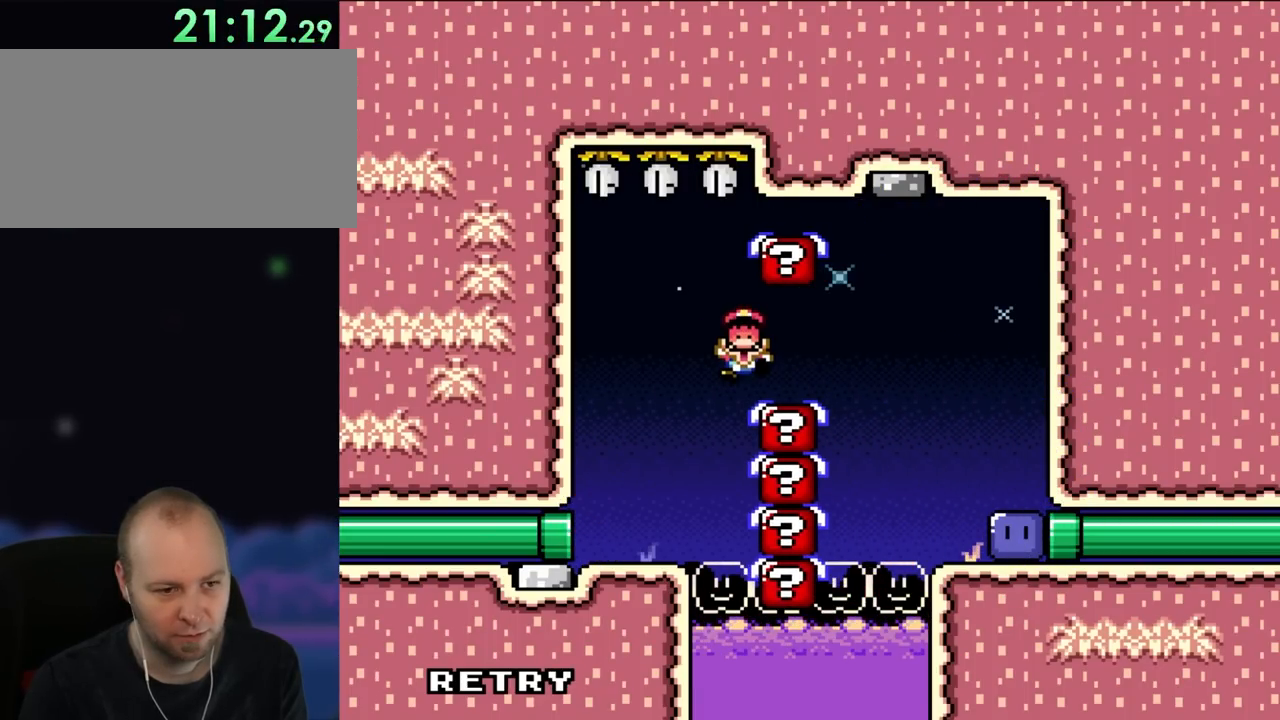
{"dt_ms": 500, "buttons": ["Y"], "events": []}
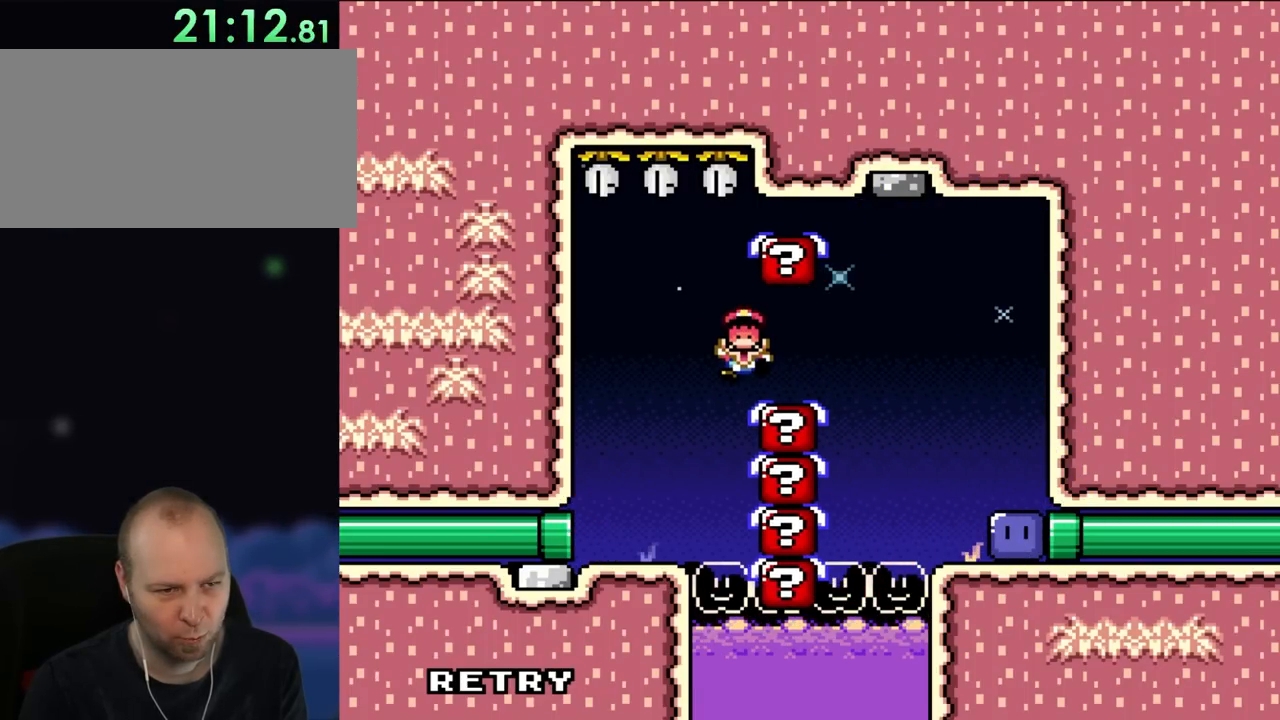
{"dt_ms": 500, "buttons": ["Y"], "events": []}